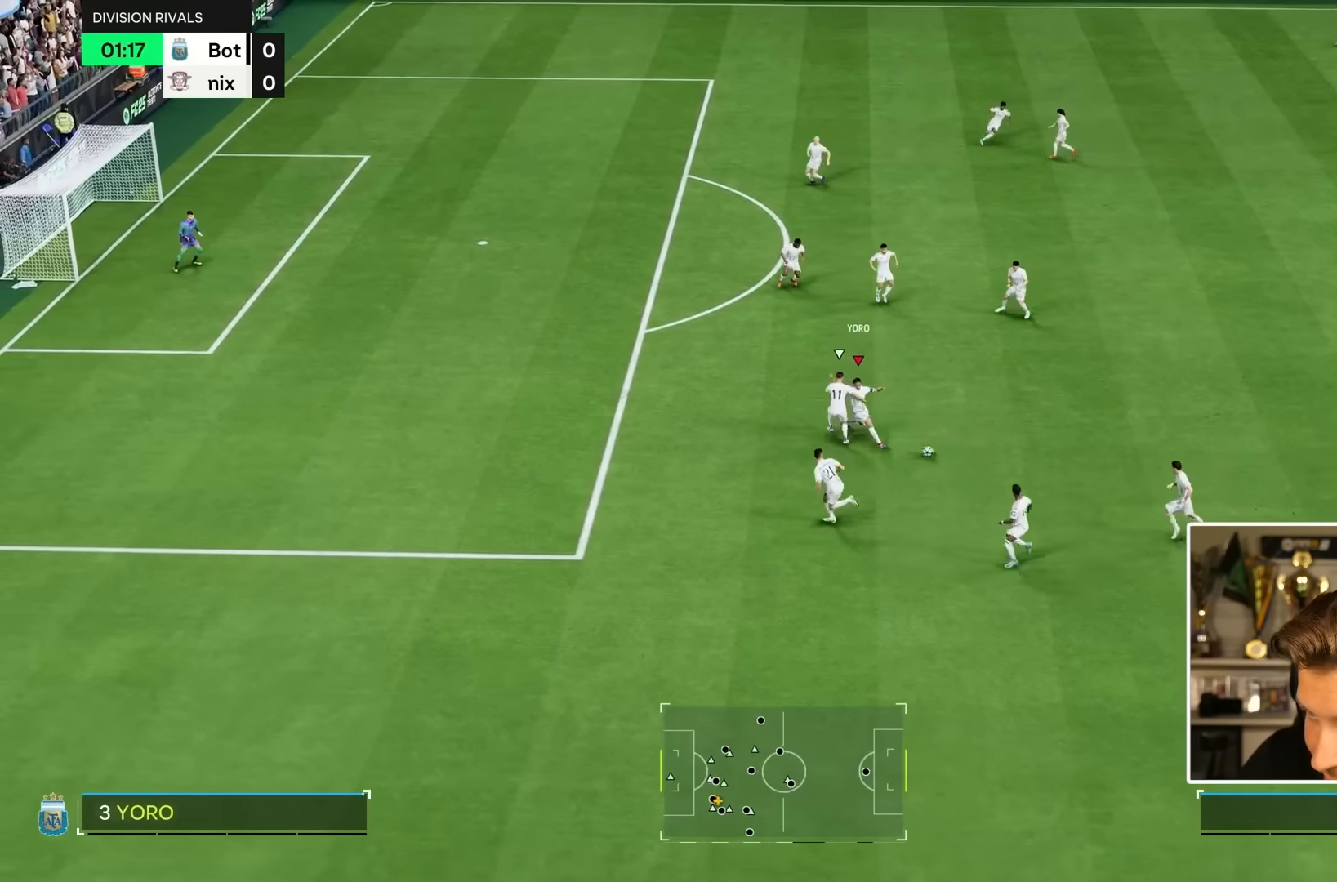
Gameplay with a controller (PlayStation layout); each line is a JSON object with the inputs held at the frame after it (dt_ms = milliseconds from this image to that frame). "events" lists button and stick changes between this image and that frame as [ms after this image, input, new state], when the widget could be followed in between. Not read: L2 L3 R2 R3.
{"dt_ms": 500, "buttons": [], "left_stick": "center", "right_stick": "center", "events": [[33, "left_stick", "right"], [417, "left_stick", "center"]]}
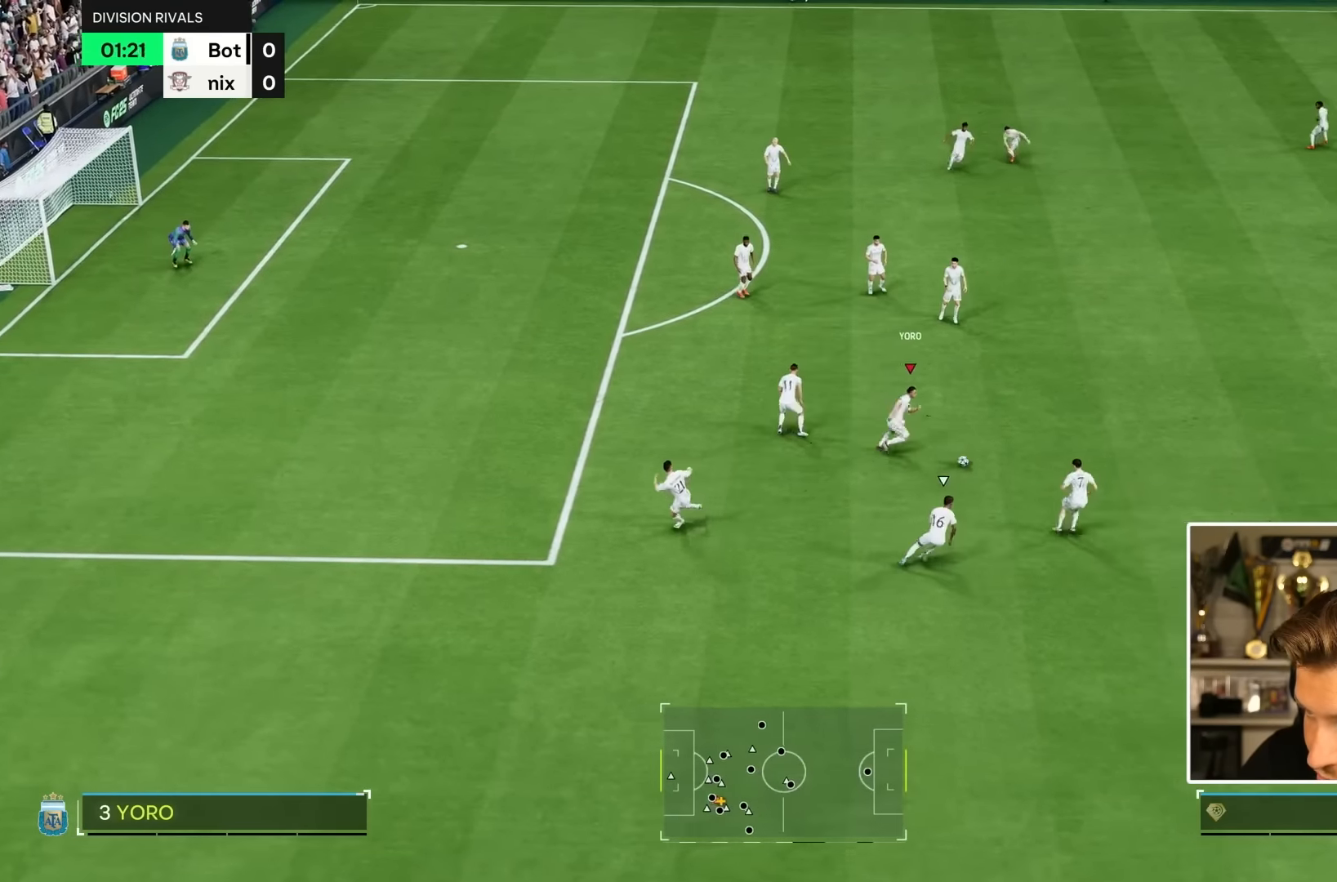
{"dt_ms": 500, "buttons": [], "left_stick": "up-right", "right_stick": "center", "events": [[50, "left_stick", "right"], [367, "left_stick", "up-right"]]}
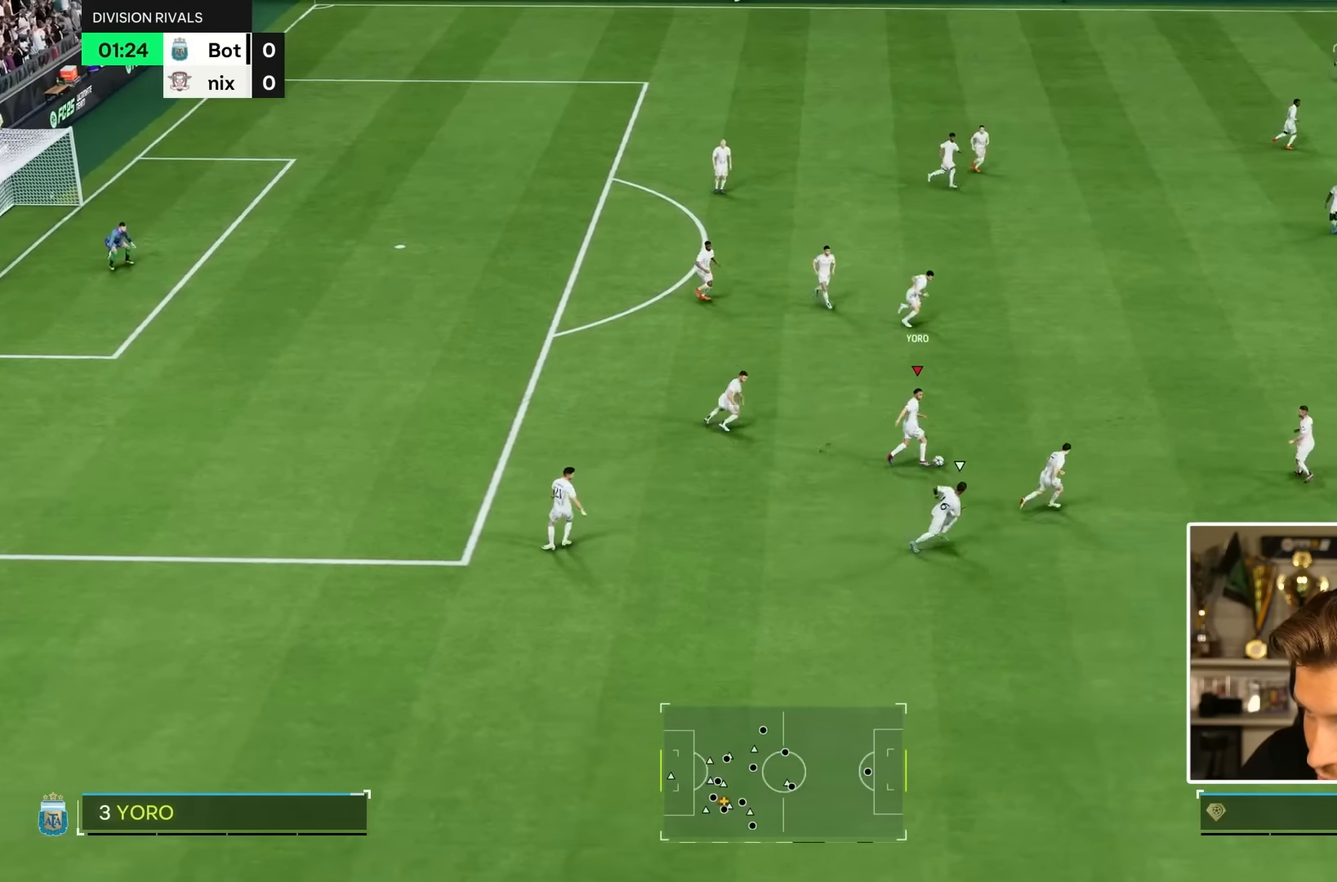
{"dt_ms": 500, "buttons": [], "left_stick": "up", "right_stick": "center", "events": [[350, "CROSS", "down"], [450, "CROSS", "up"], [450, "left_stick", "up"]]}
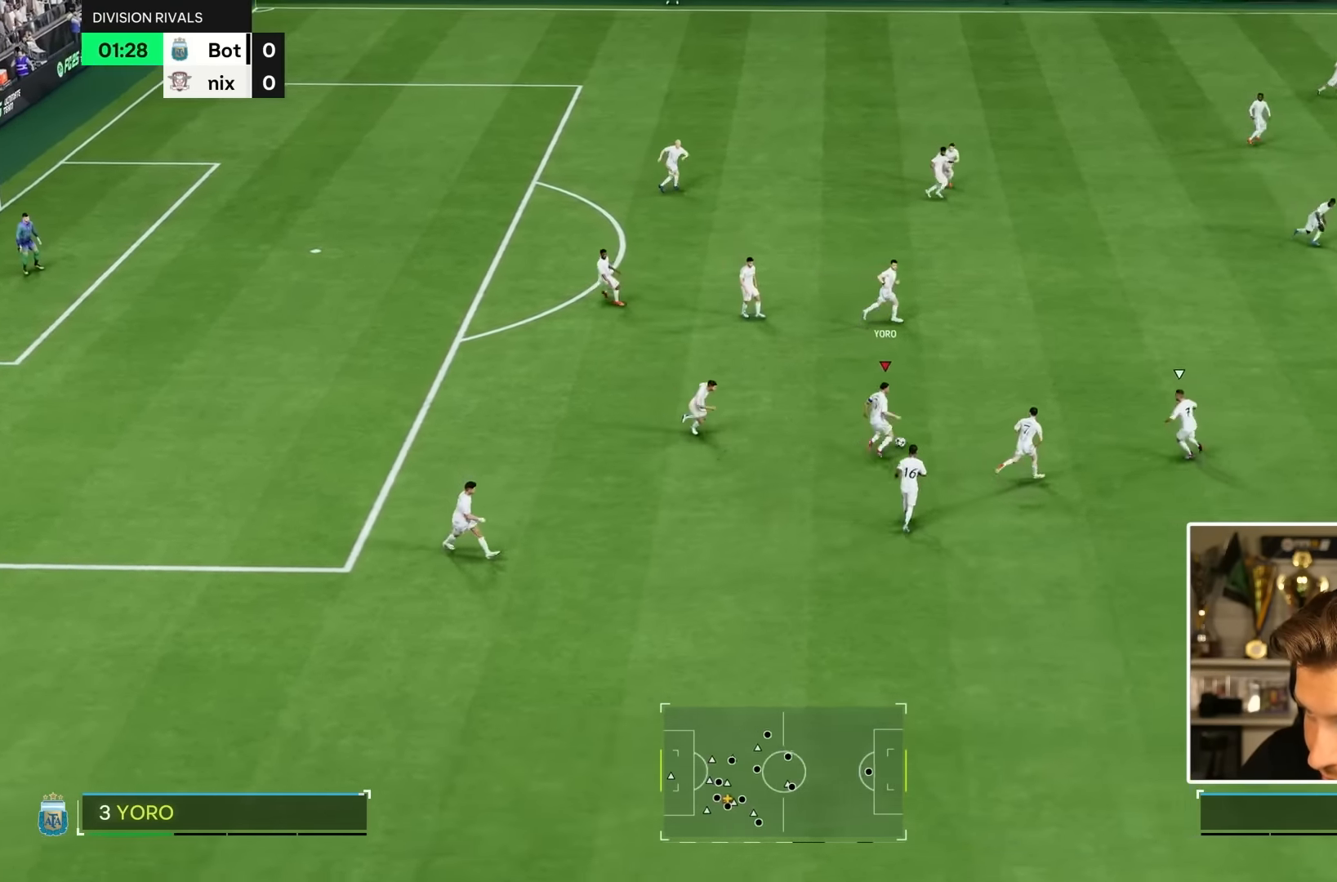
{"dt_ms": 500, "buttons": [], "left_stick": "up-right", "right_stick": "center", "events": [[350, "L1", "down"], [350, "left_stick", "up-right"], [483, "L1", "up"]]}
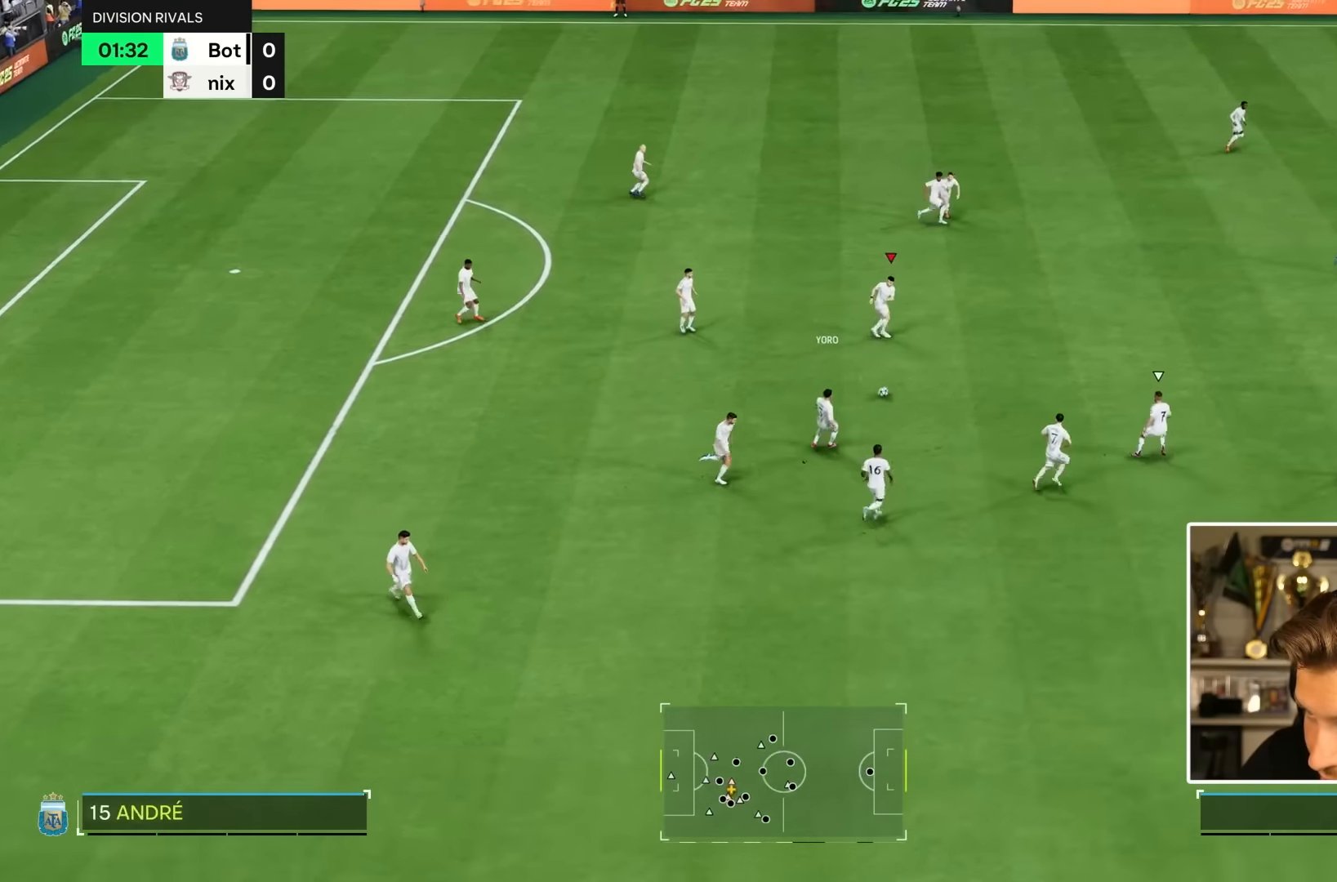
{"dt_ms": 500, "buttons": [], "left_stick": "right", "right_stick": "center", "events": [[450, "left_stick", "right"]]}
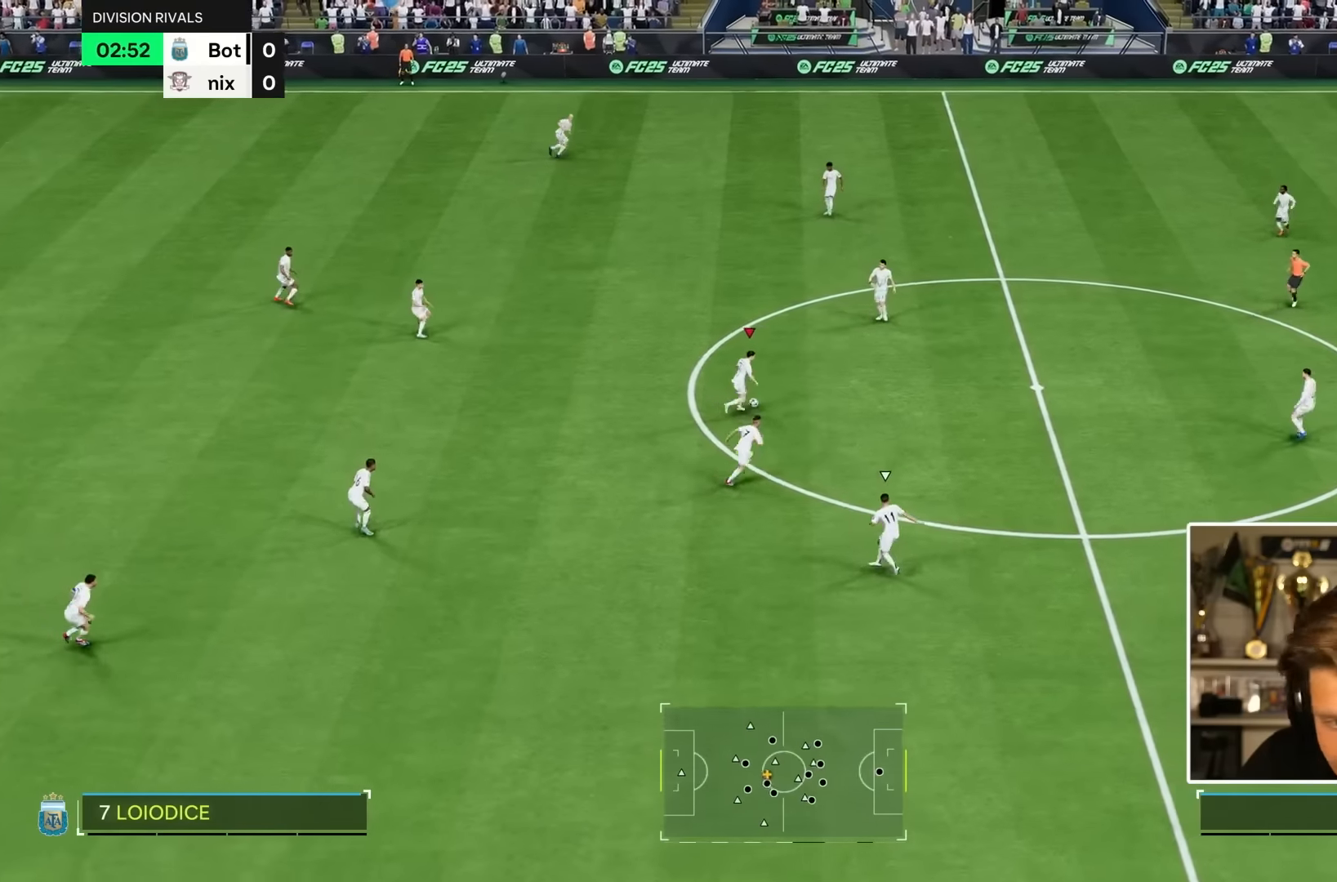
{"dt_ms": 500, "buttons": [], "left_stick": "right", "right_stick": "center", "events": []}
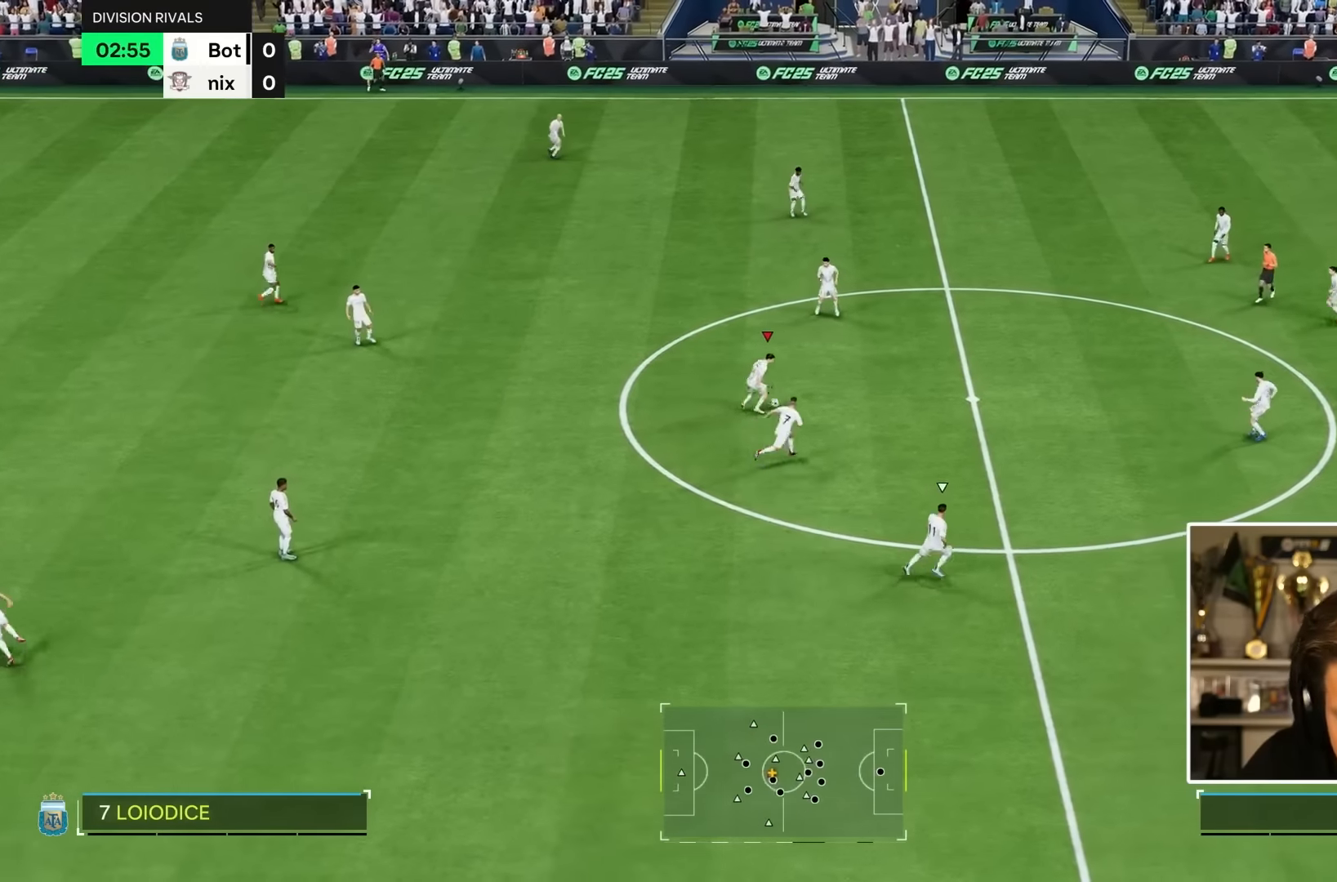
{"dt_ms": 500, "buttons": [], "left_stick": "right", "right_stick": "center", "events": [[50, "CROSS", "down"], [150, "CROSS", "up"]]}
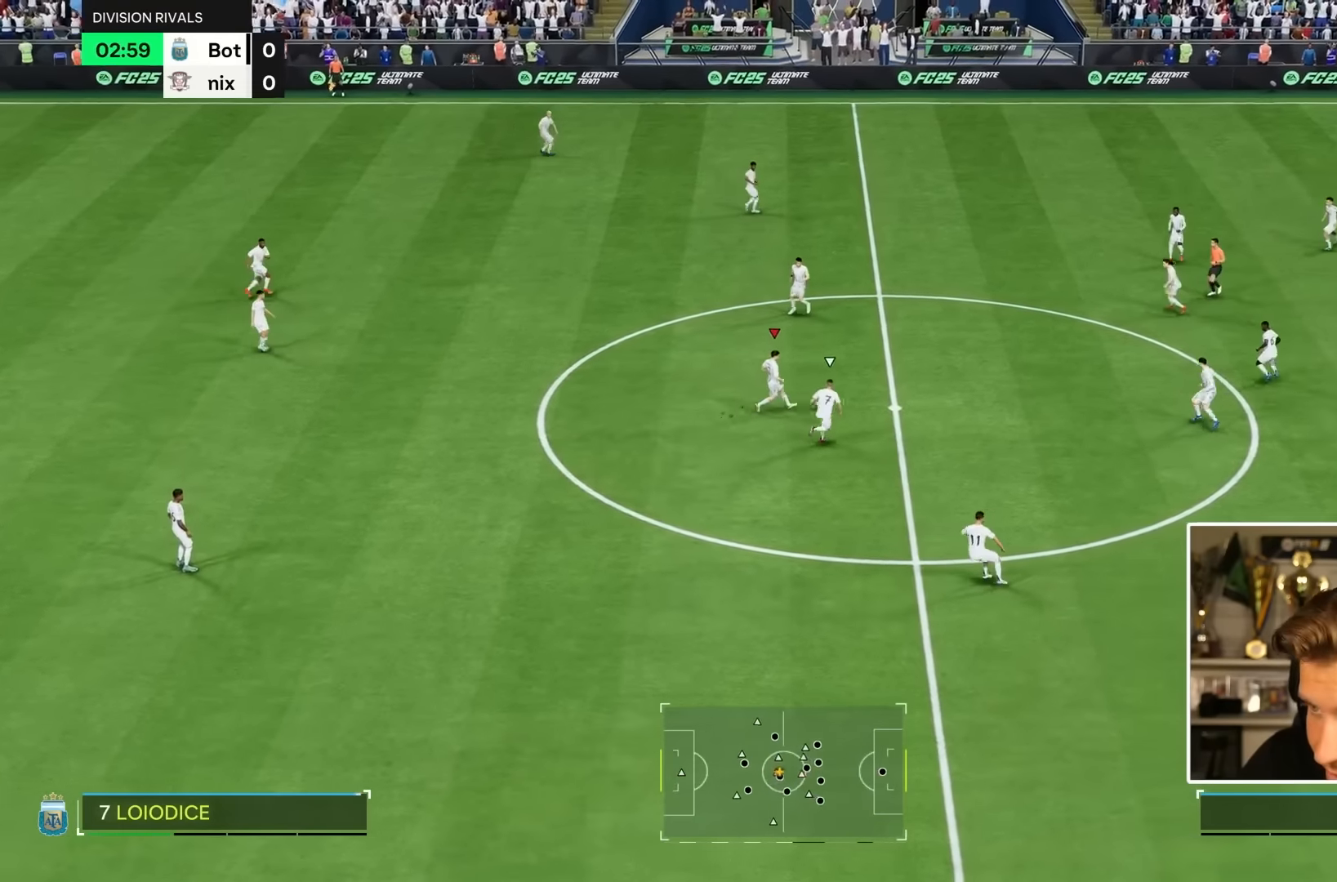
{"dt_ms": 500, "buttons": [], "left_stick": "down-left", "right_stick": "center", "events": [[283, "left_stick", "center"], [466, "left_stick", "down-left"]]}
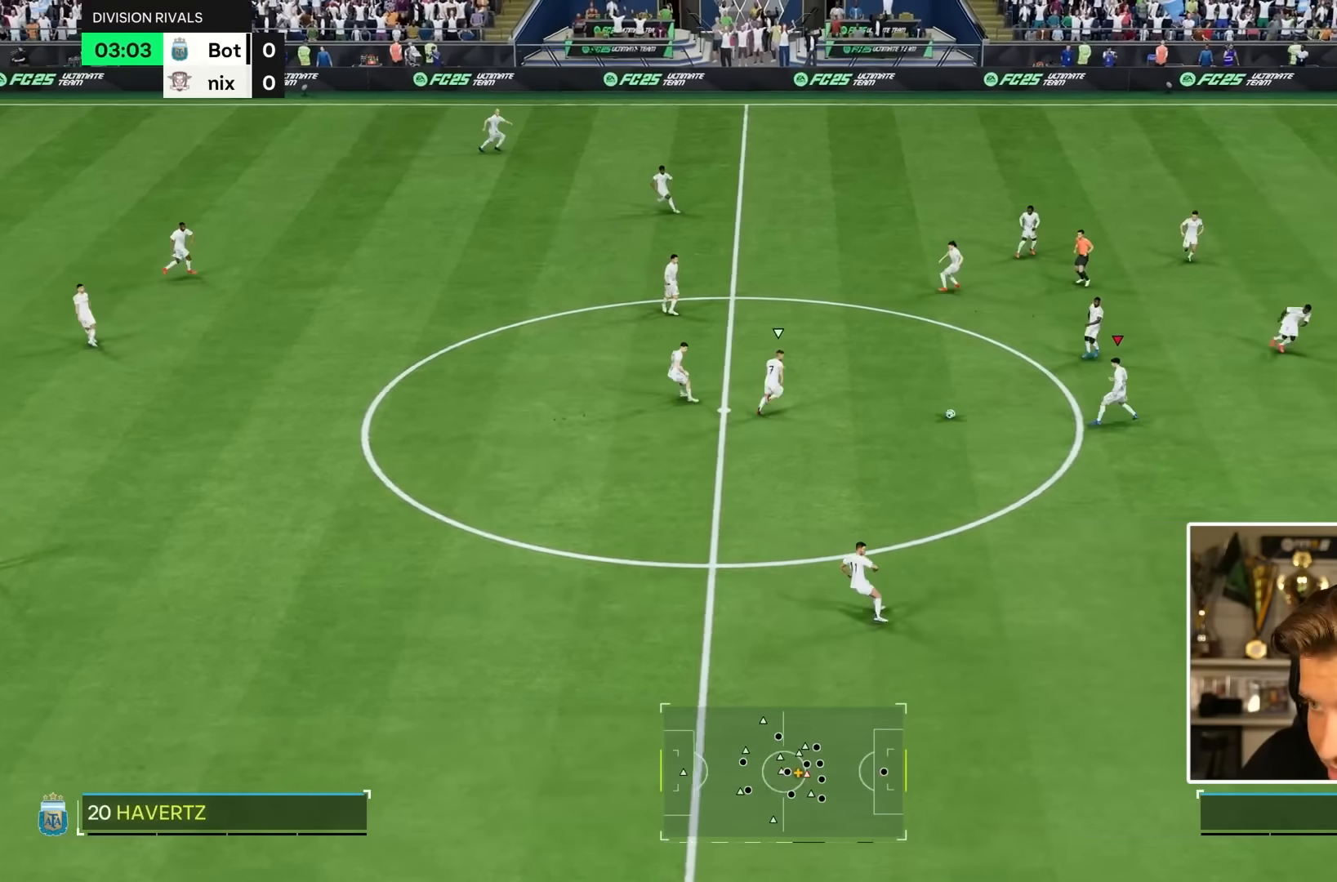
{"dt_ms": 1000, "buttons": [], "left_stick": "center", "right_stick": "center"}
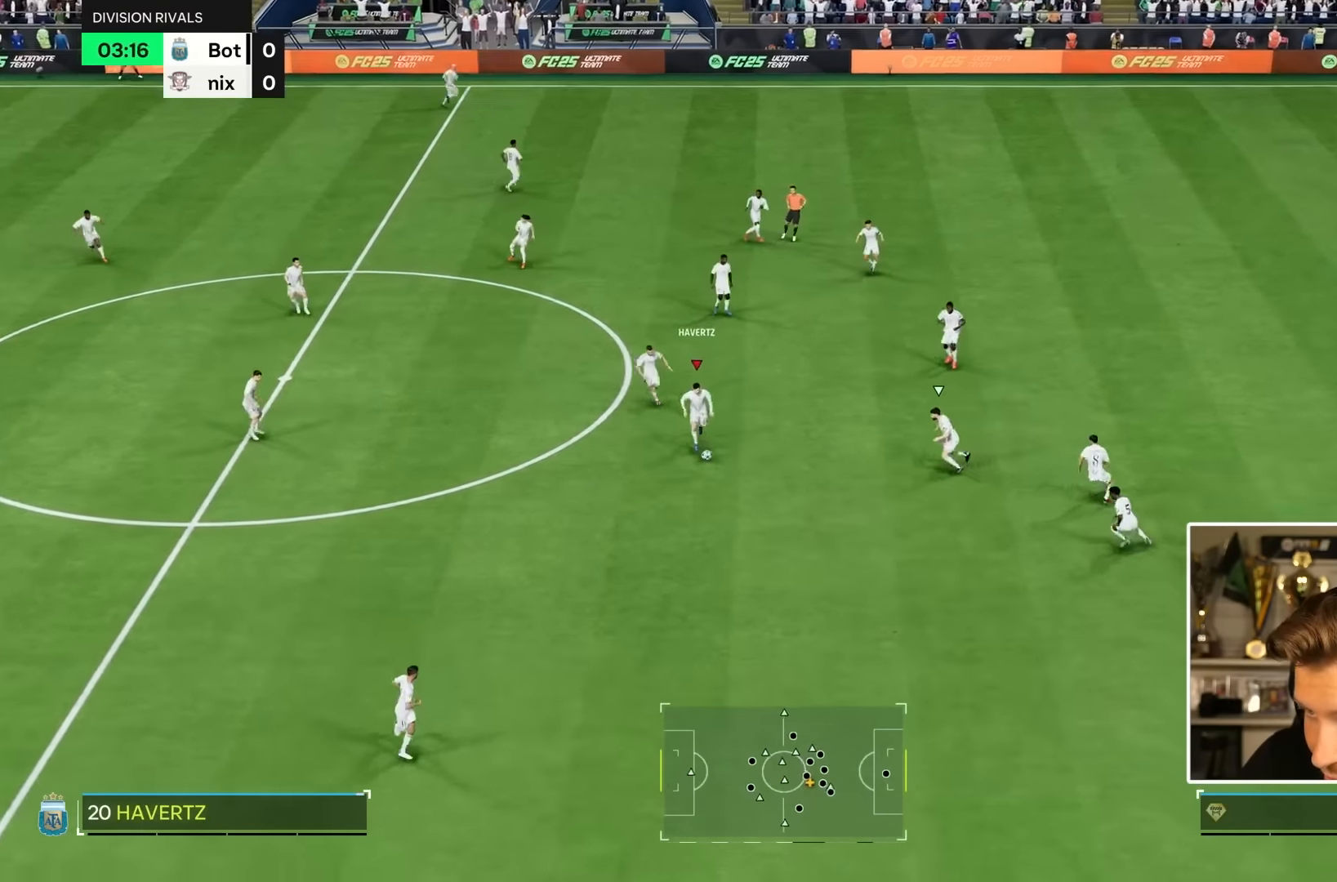
{"dt_ms": 1000, "buttons": [], "left_stick": "center", "right_stick": "center"}
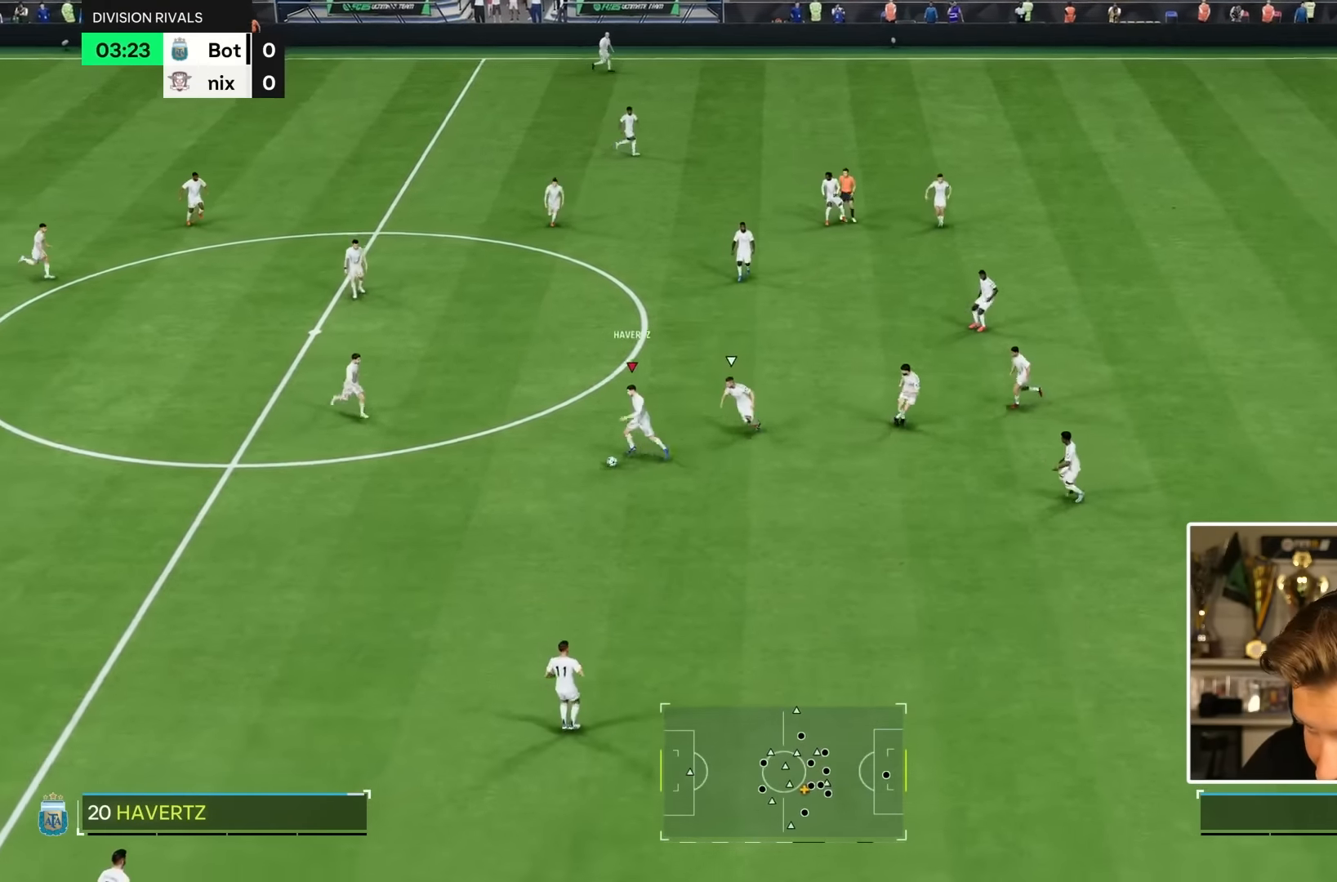
{"dt_ms": 500, "buttons": [], "left_stick": "center", "right_stick": "center"}
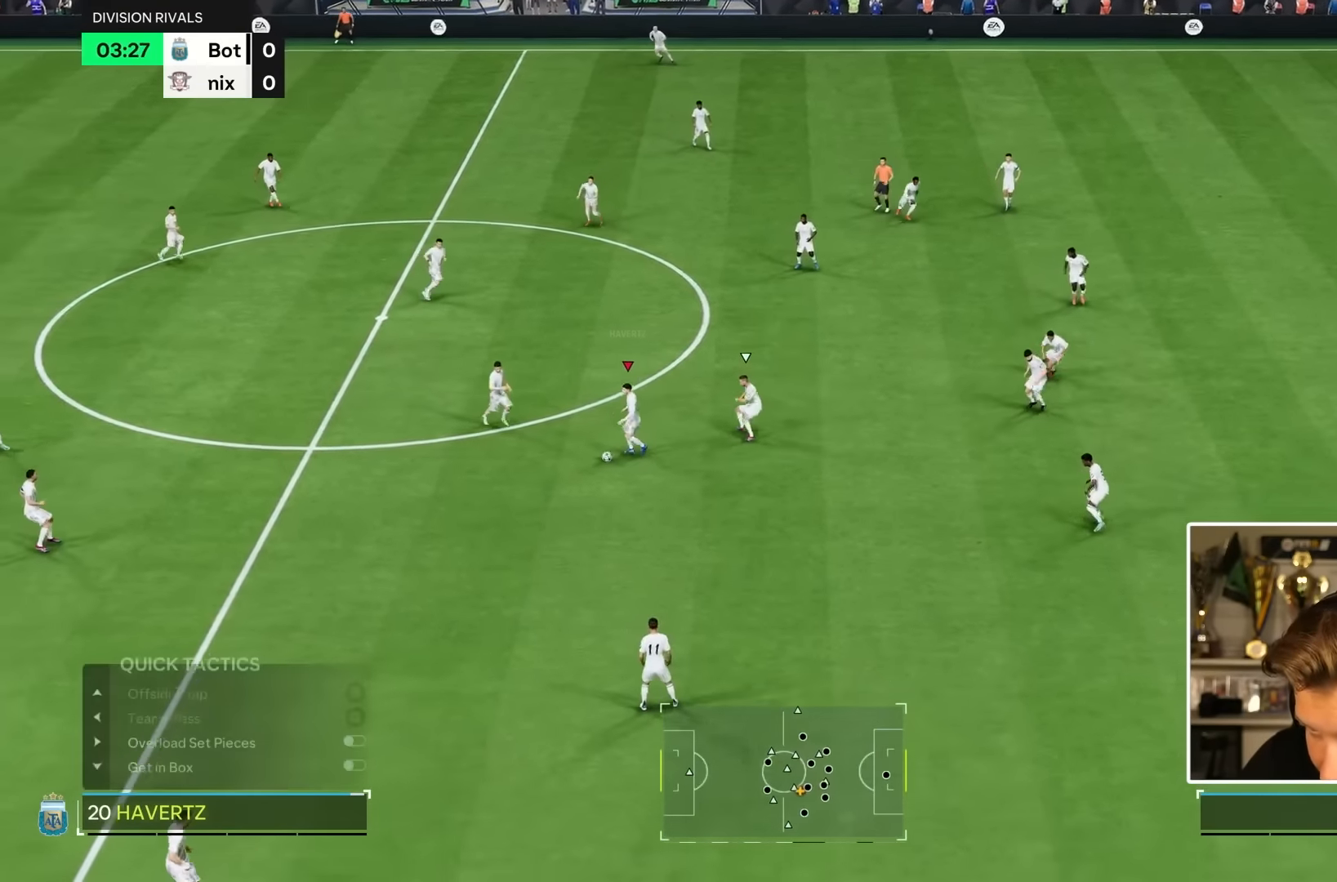
{"dt_ms": 500, "buttons": [], "left_stick": "down-left", "right_stick": "center", "events": [[116, "left_stick", "left"], [200, "left_stick", "down-left"]]}
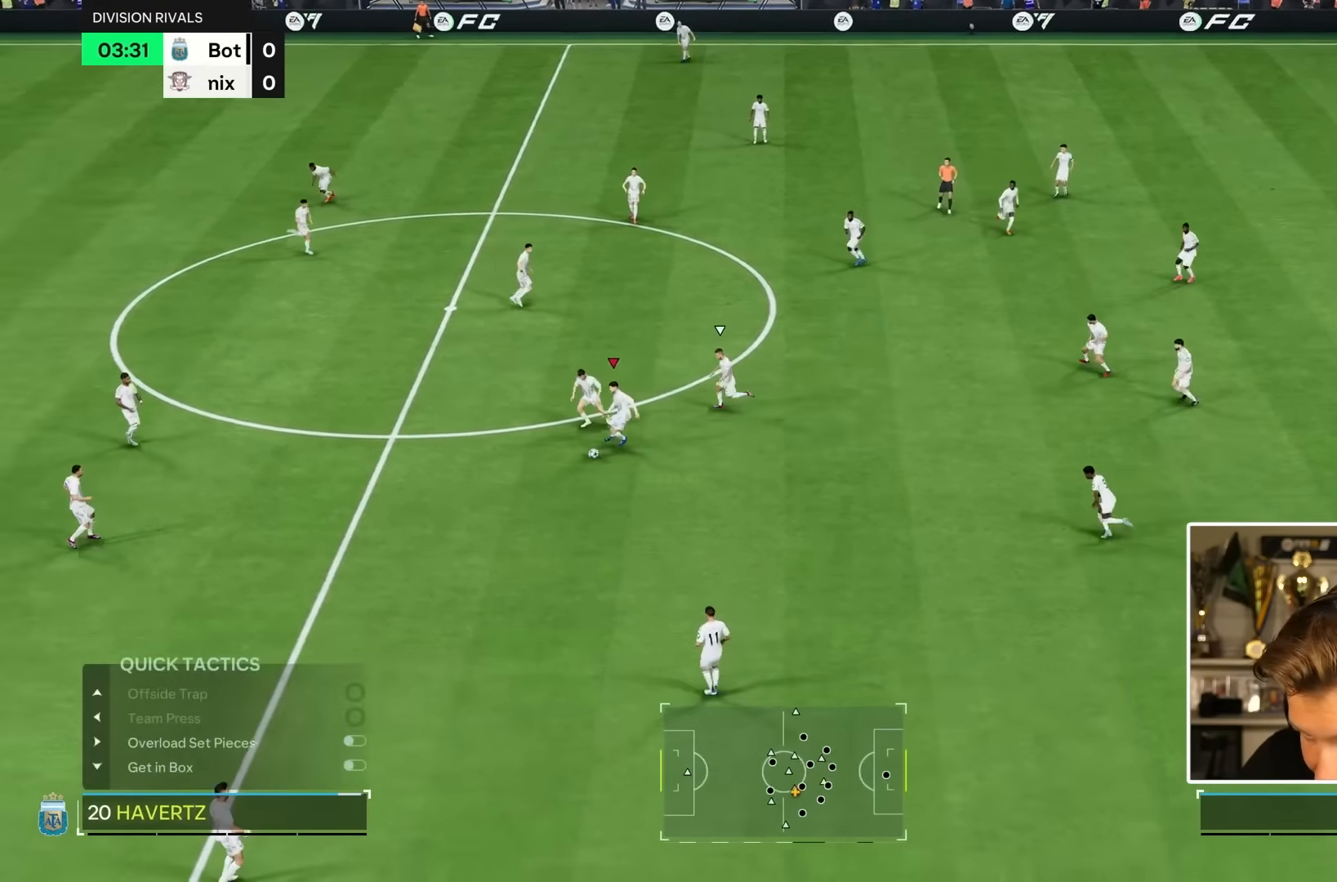
{"dt_ms": 1000, "buttons": [], "left_stick": "down-right", "right_stick": "center"}
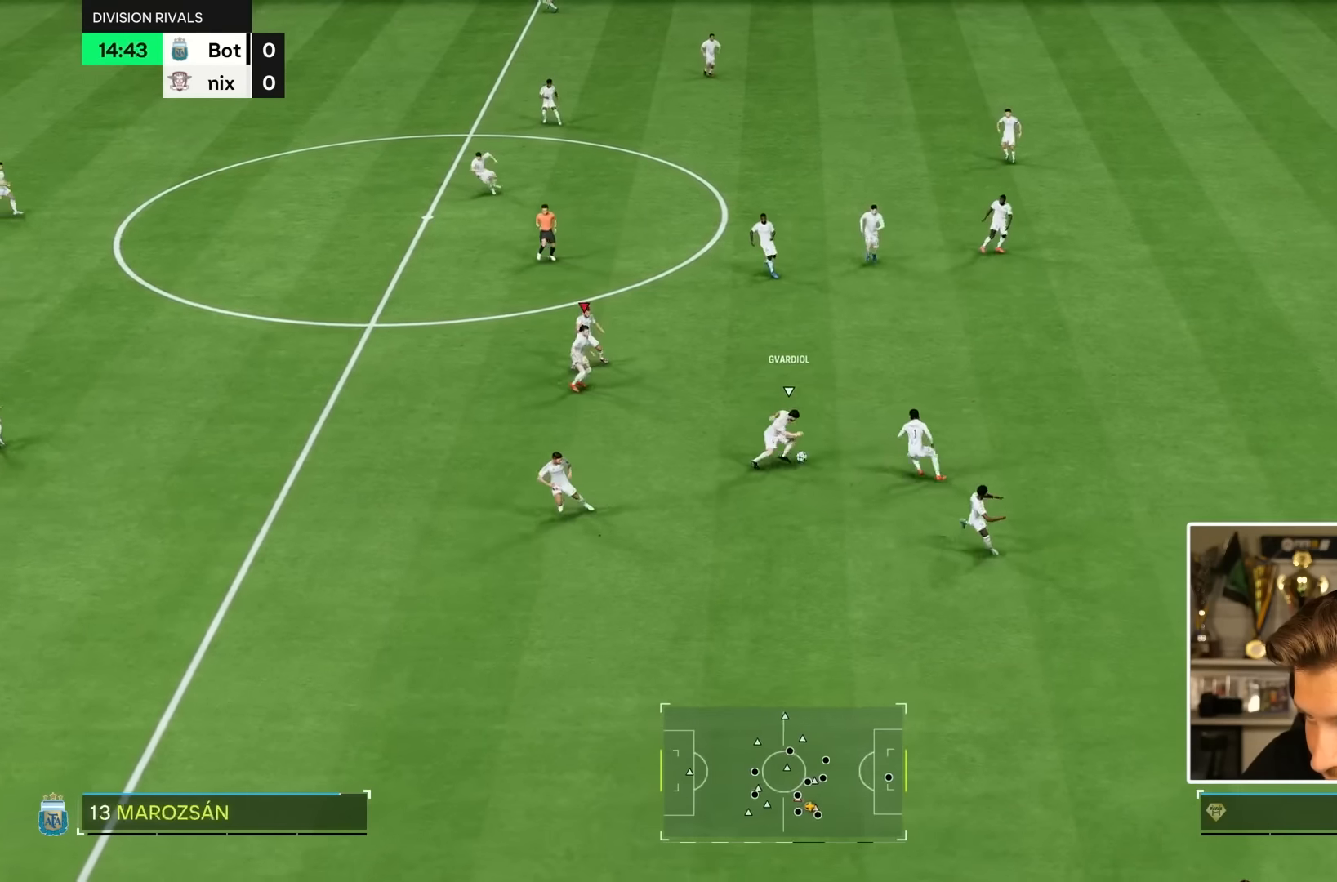
{"dt_ms": 500, "buttons": ["R1"], "left_stick": "down", "right_stick": "center", "events": [[117, "R1", "down"], [284, "left_stick", "down"]]}
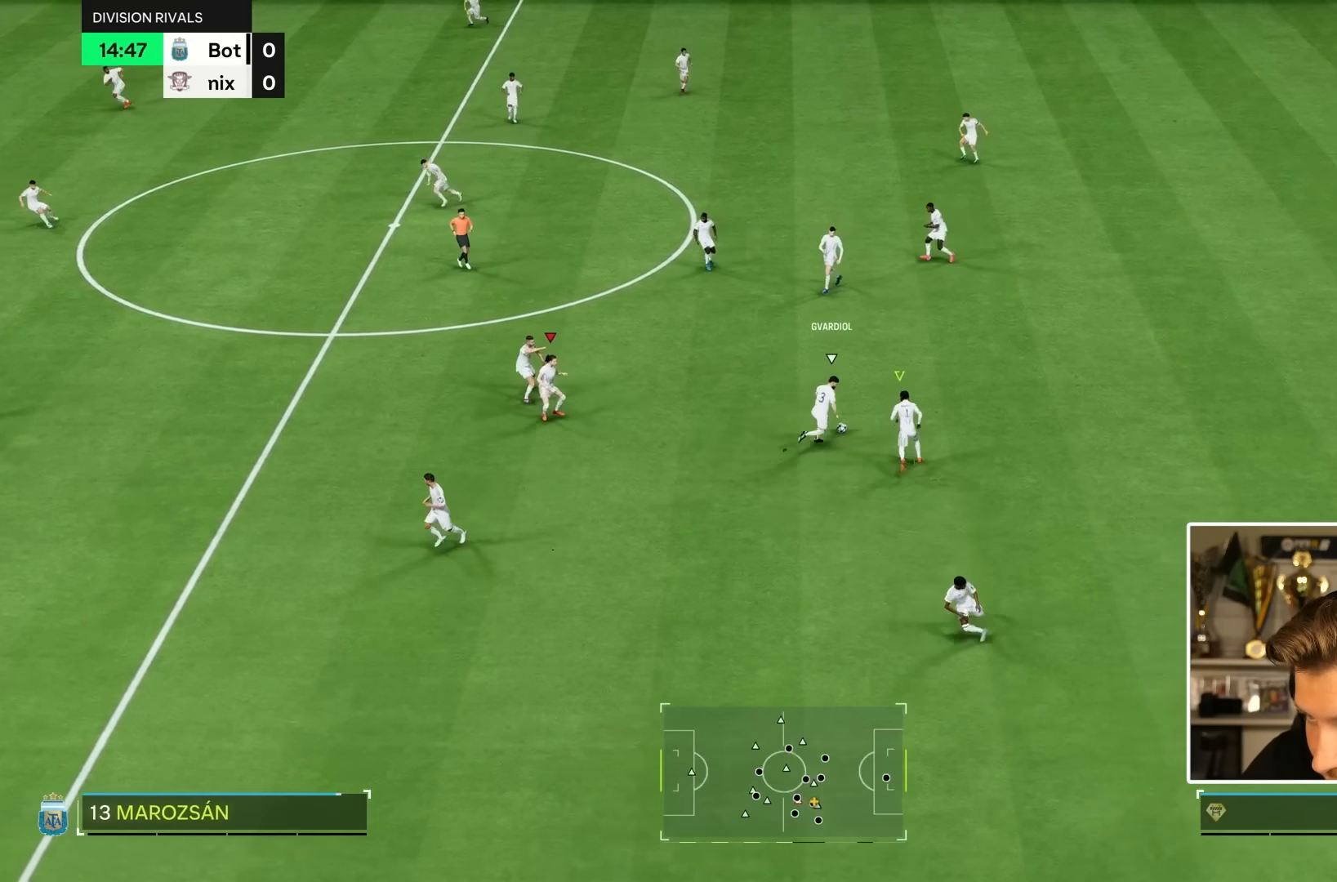
{"dt_ms": 500, "buttons": ["CIRCLE", "R1"], "left_stick": "up", "right_stick": "center", "events": [[250, "L1", "down"], [284, "left_stick", "up-left"], [350, "L1", "up"], [450, "left_stick", "up"], [500, "CIRCLE", "down"]]}
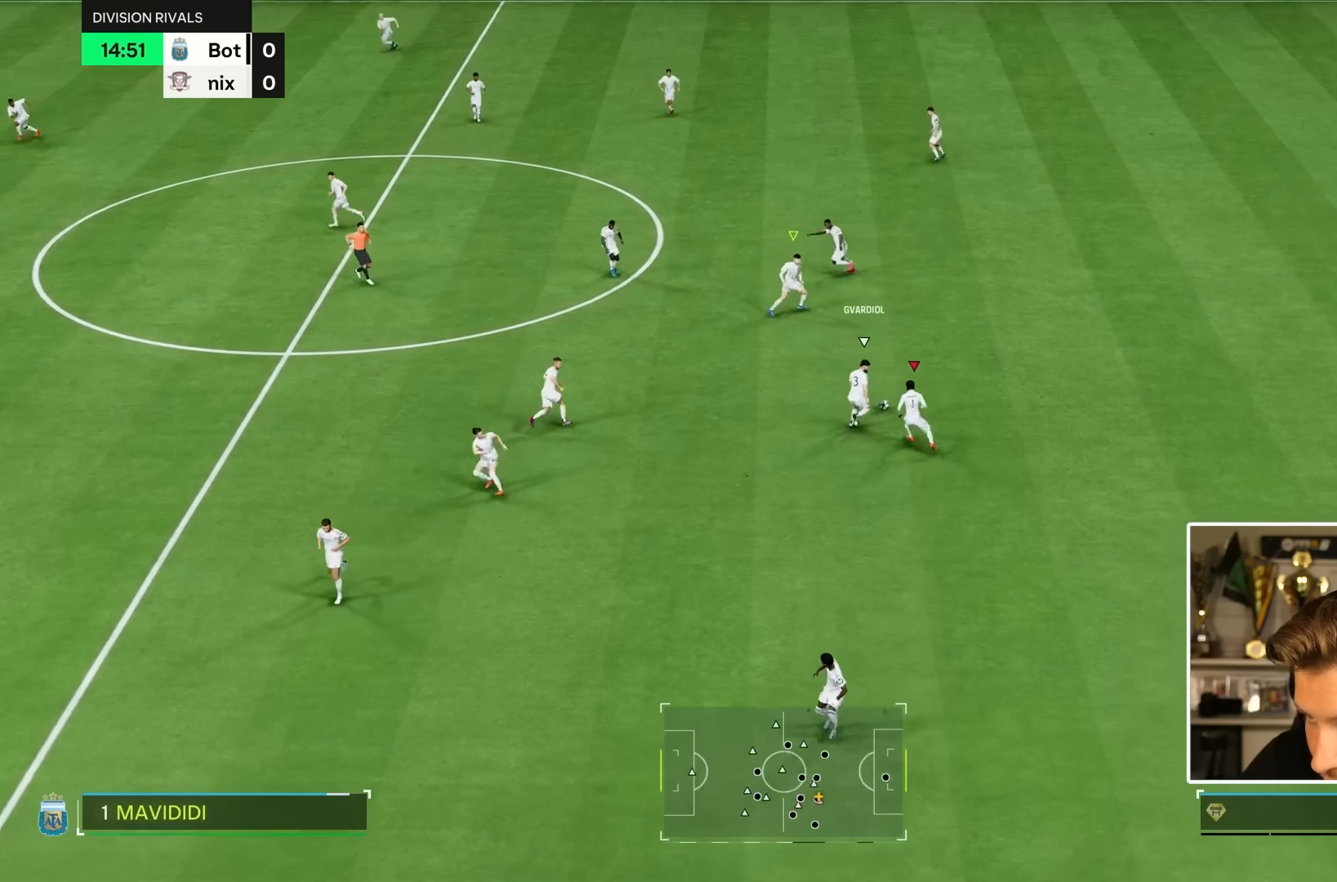
{"dt_ms": 1000, "buttons": [], "left_stick": "right", "right_stick": "center", "events": [[117, "CIRCLE", "up"], [450, "L1", "down"], [450, "left_stick", "down-right"], [584, "L1", "up"], [867, "R1", "up"], [867, "left_stick", "right"]]}
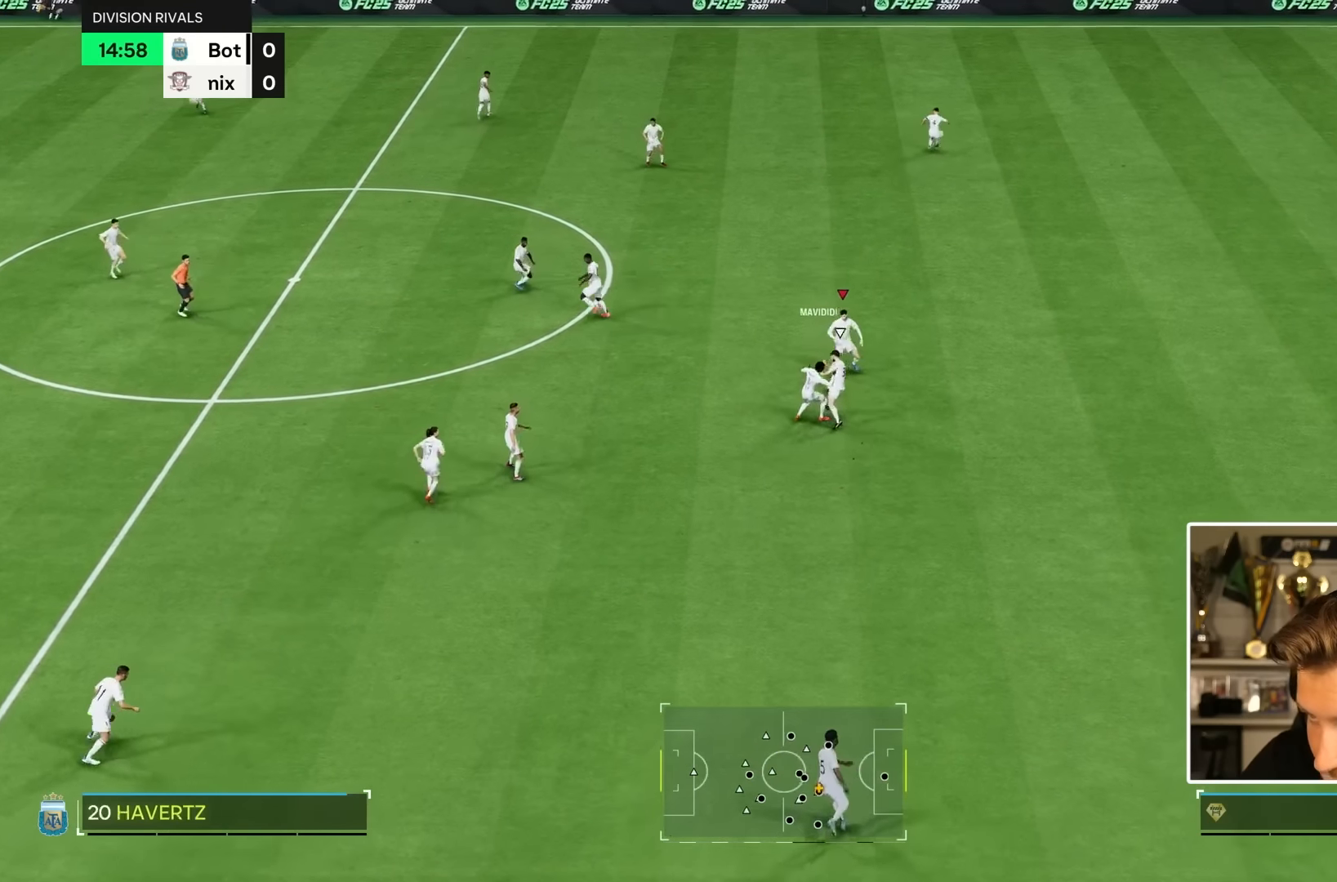
{"dt_ms": 500, "buttons": [], "left_stick": "right", "right_stick": "center", "events": [[34, "left_stick", "down-right"], [67, "L1", "down"], [134, "left_stick", "right"], [200, "L1", "up"]]}
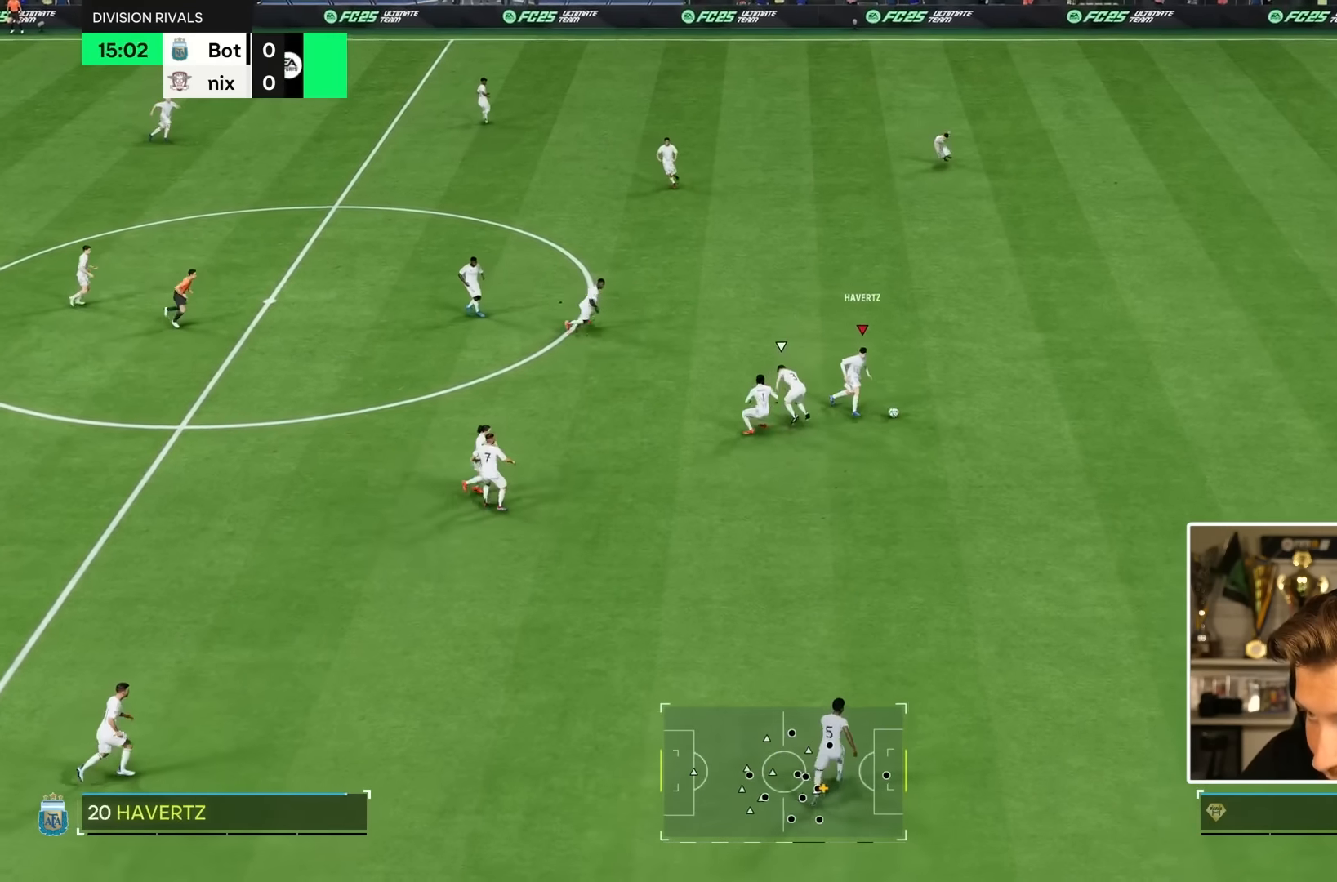
{"dt_ms": 500, "buttons": [], "left_stick": "right", "right_stick": "center", "events": []}
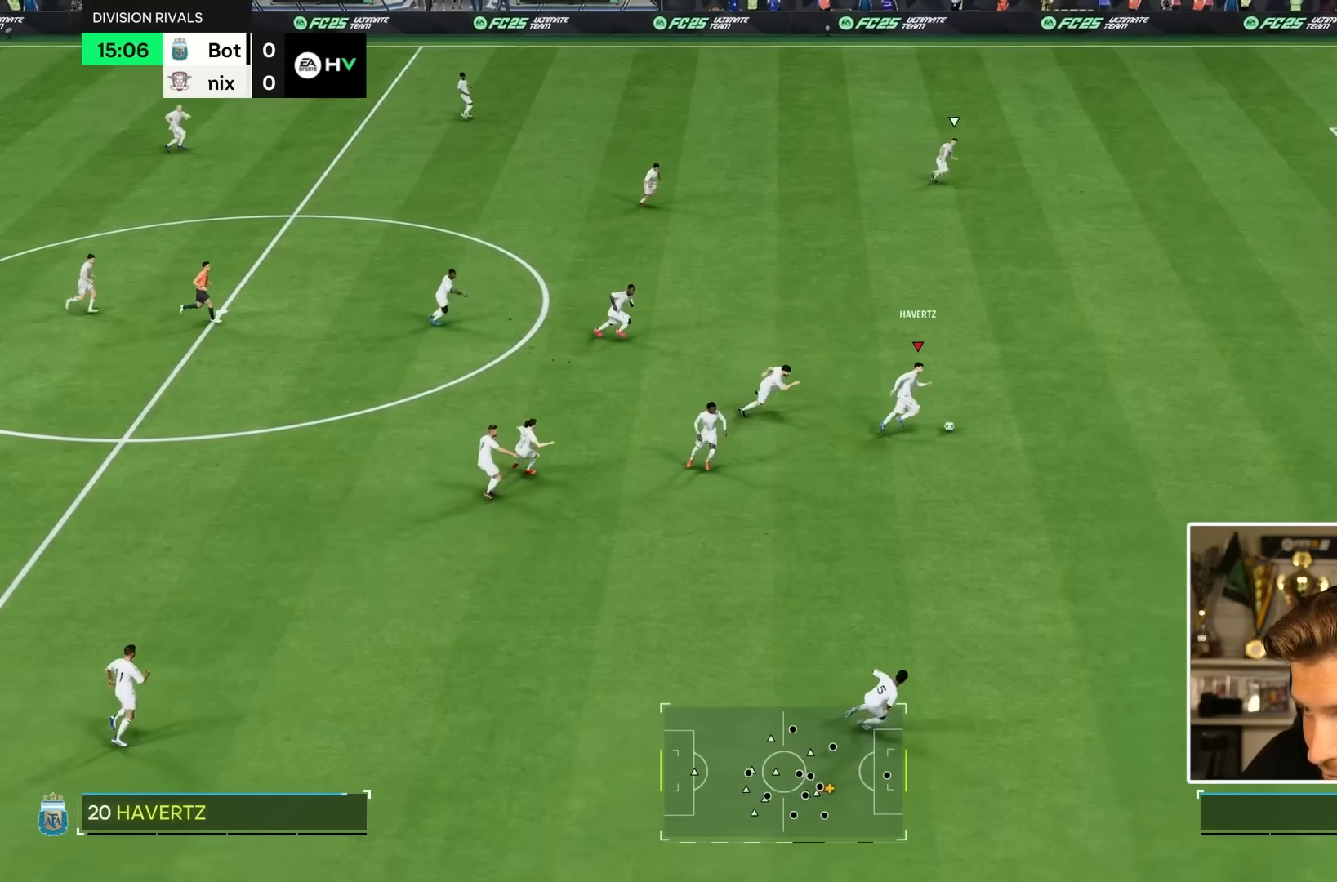
{"dt_ms": 500, "buttons": [], "left_stick": "right", "right_stick": "center"}
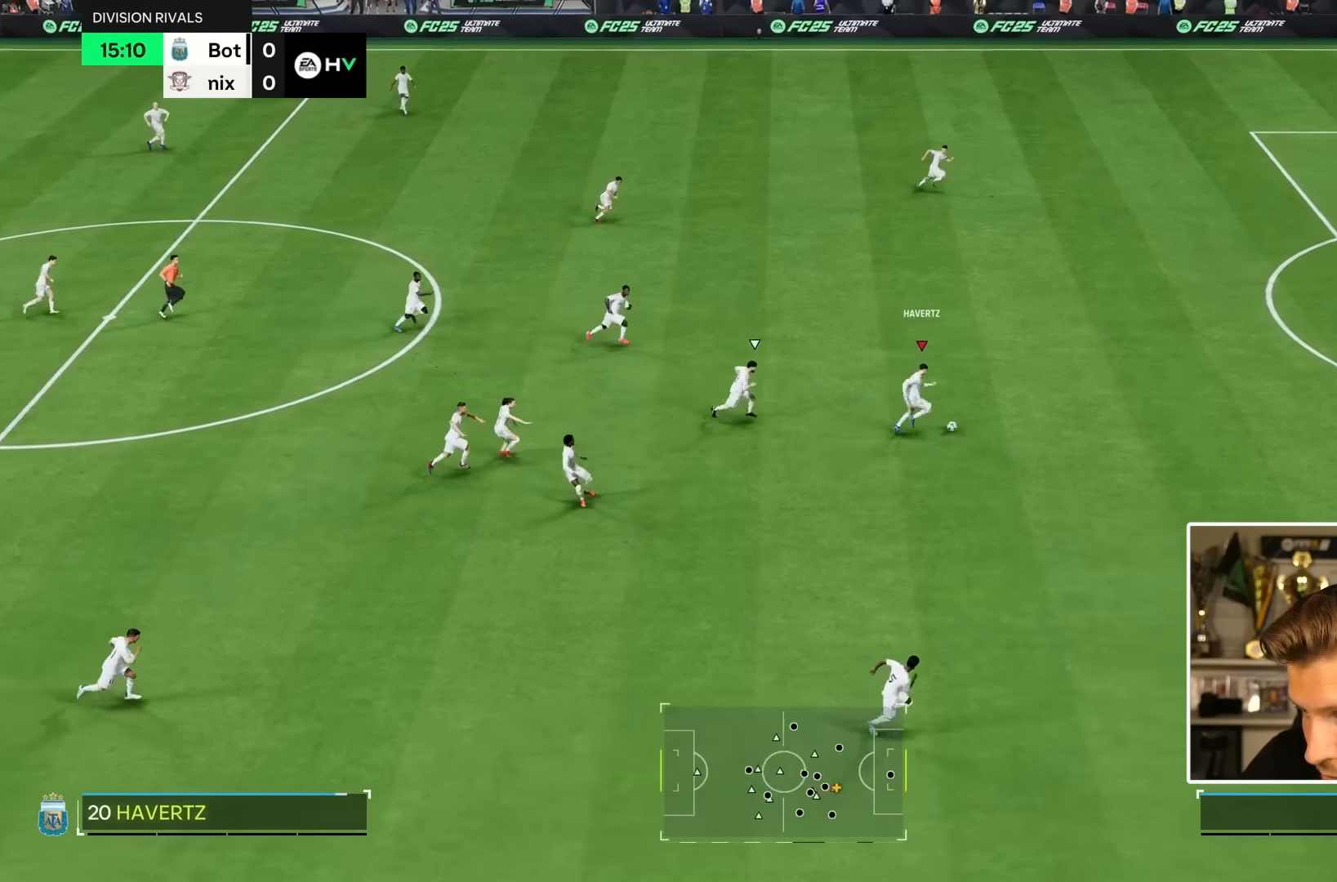
{"dt_ms": 500, "buttons": [], "left_stick": "right", "right_stick": "center", "events": []}
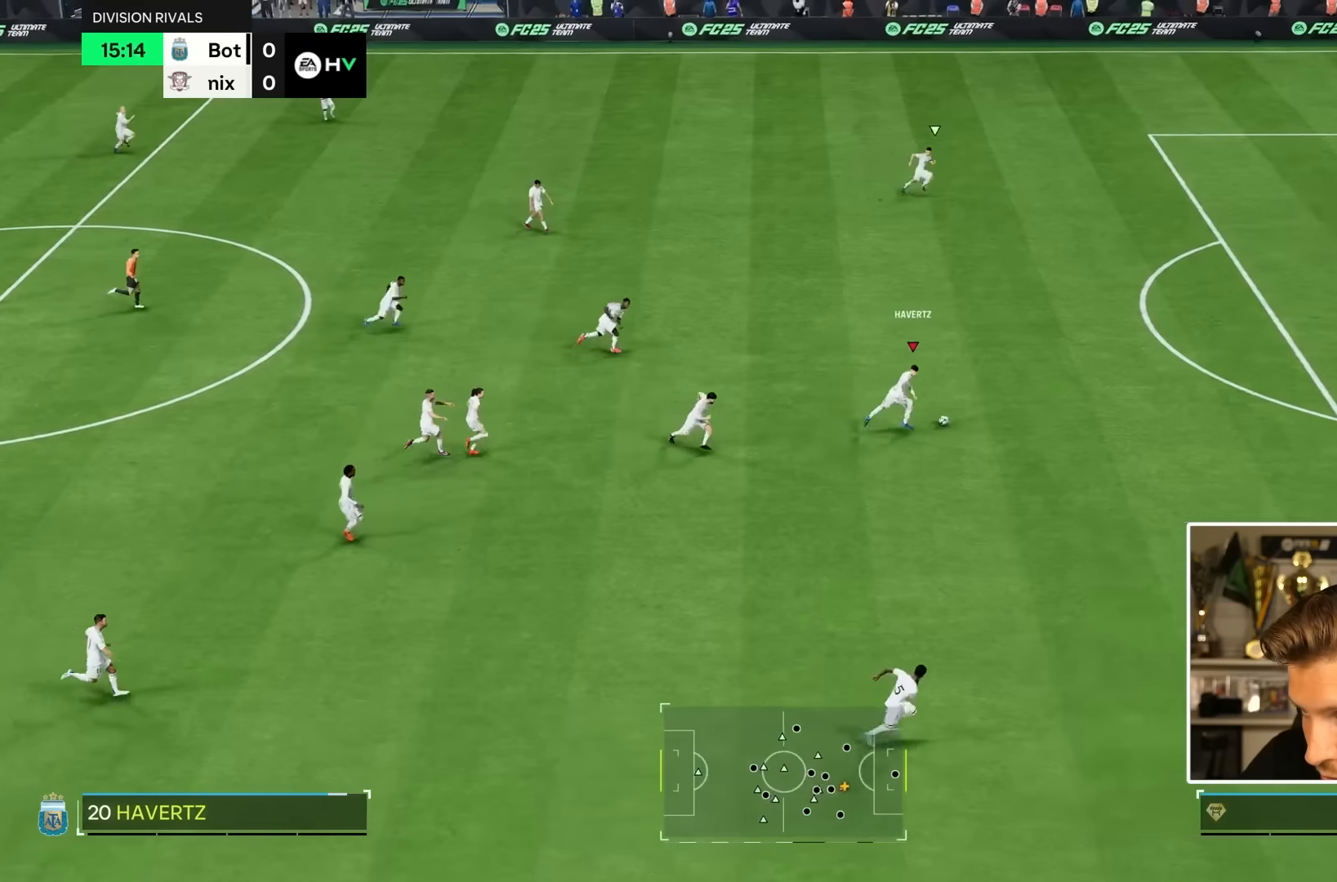
{"dt_ms": 500, "buttons": [], "left_stick": "right", "right_stick": "center", "events": [[233, "left_stick", "center"], [366, "left_stick", "right"]]}
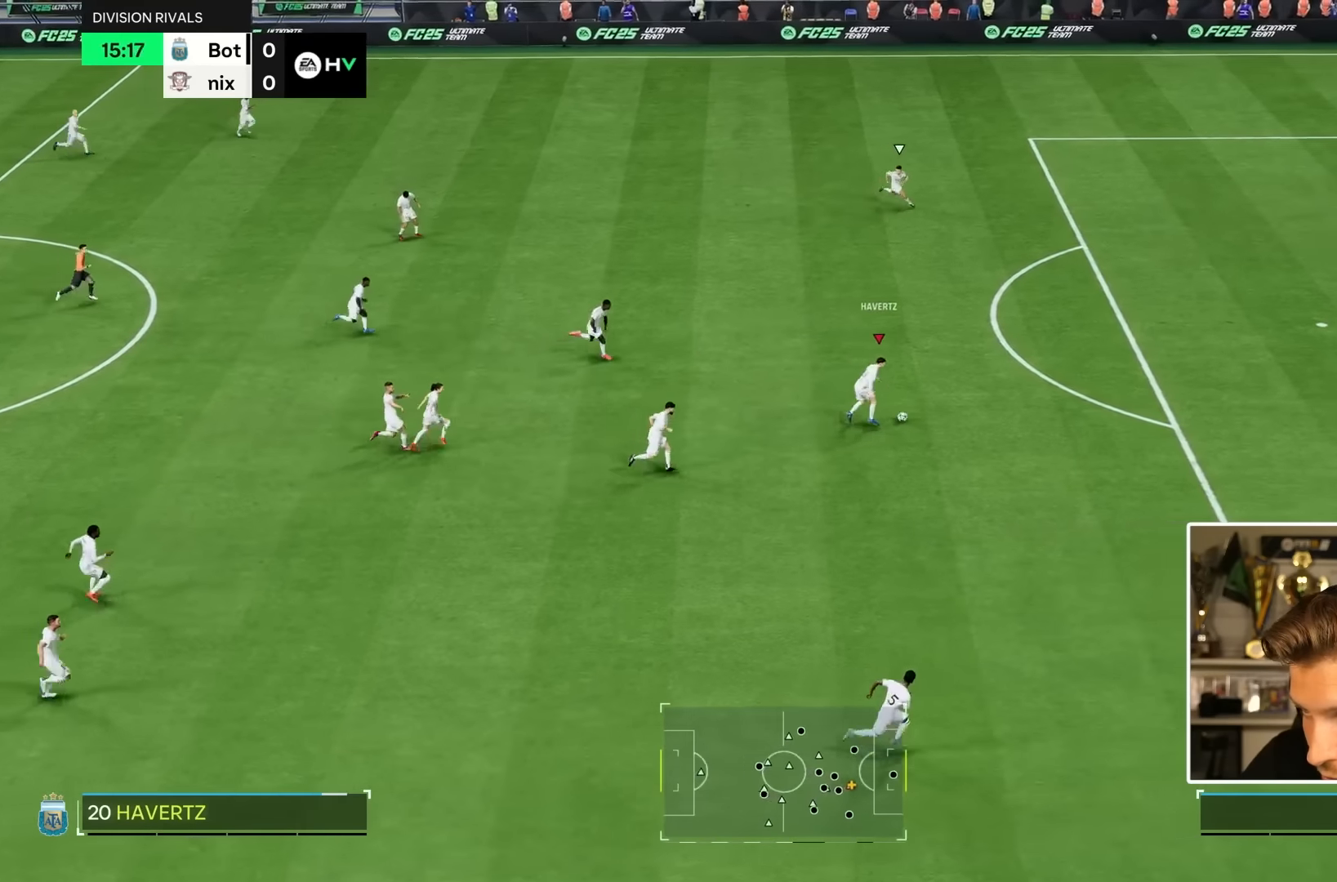
{"dt_ms": 500, "buttons": [], "left_stick": "right", "right_stick": "center", "events": []}
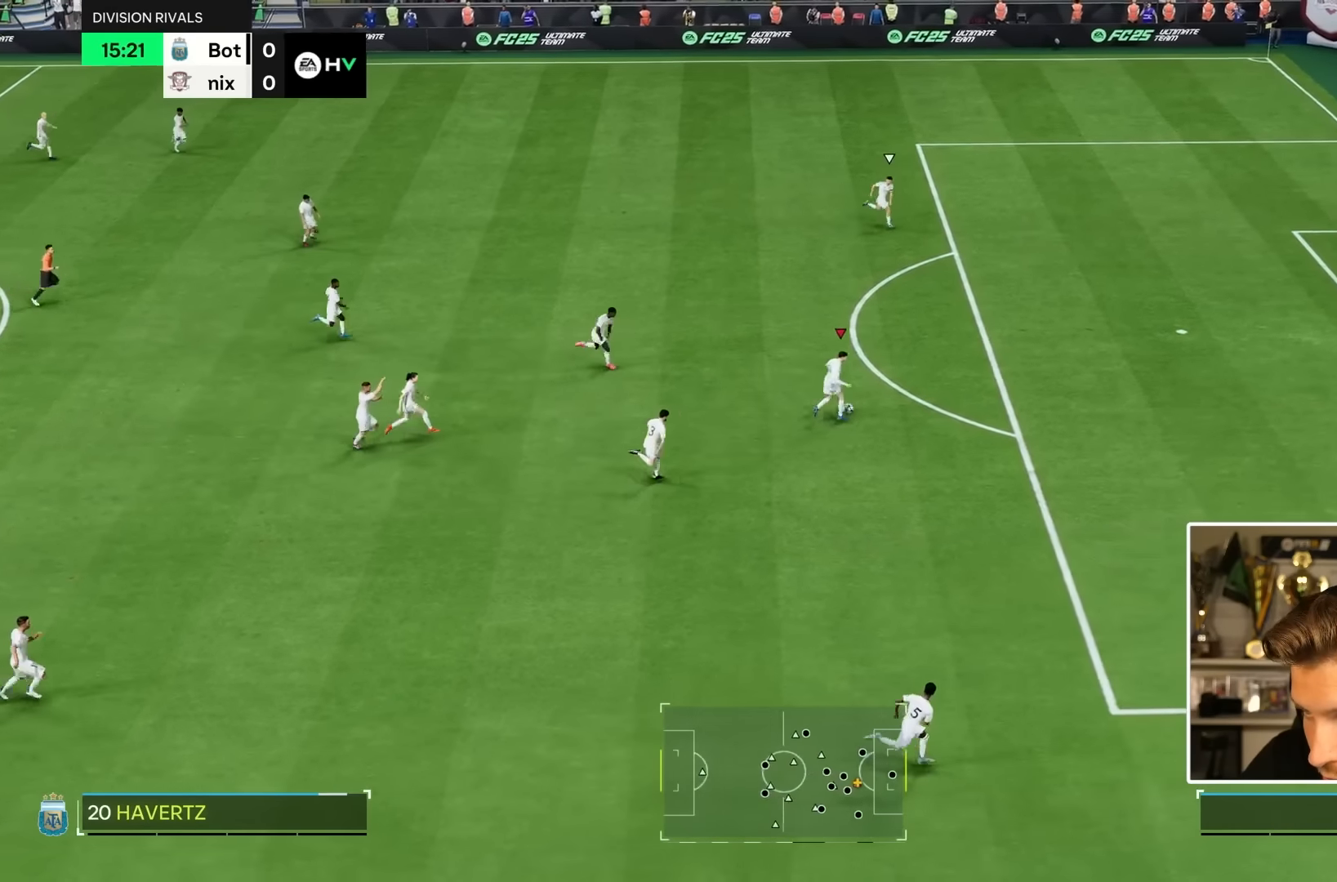
{"dt_ms": 500, "buttons": [], "left_stick": "right", "right_stick": "center", "events": []}
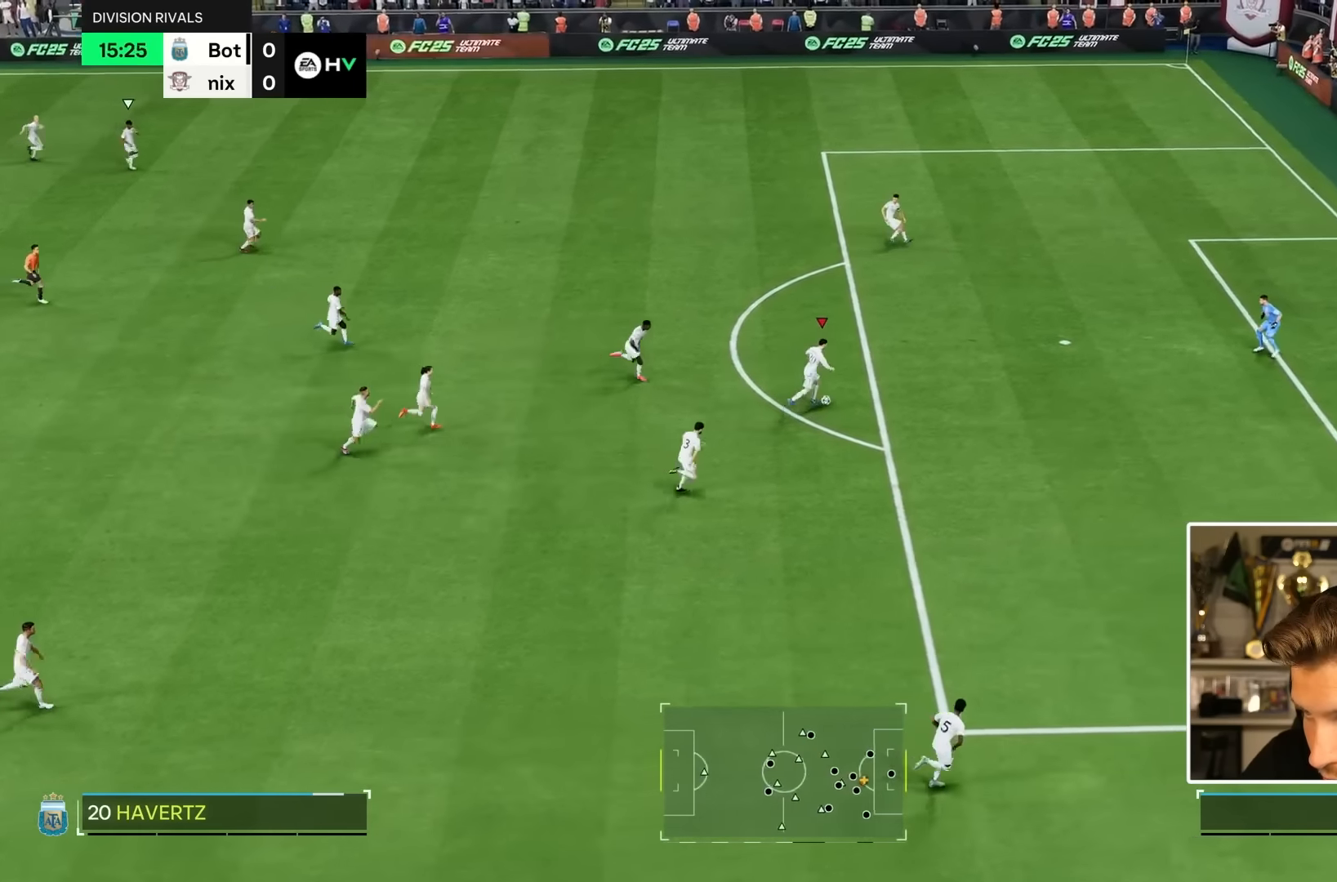
{"dt_ms": 500, "buttons": ["CIRCLE"], "left_stick": "down-right", "right_stick": "center", "events": [[450, "CIRCLE", "down"], [483, "left_stick", "down-right"]]}
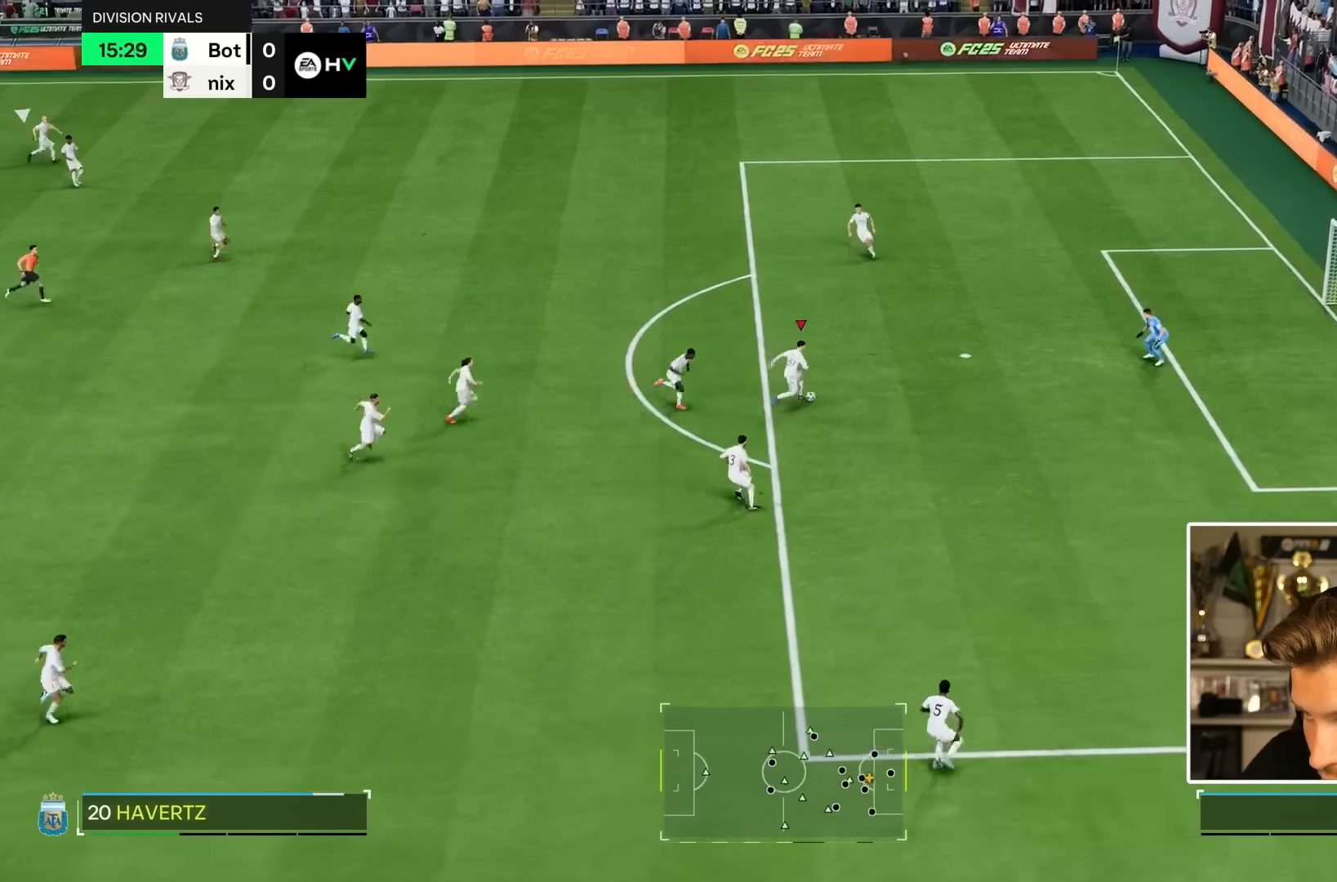
{"dt_ms": 500, "buttons": ["CIRCLE"], "left_stick": "down-right", "right_stick": "center", "events": [[116, "CIRCLE", "up"], [500, "CIRCLE", "down"]]}
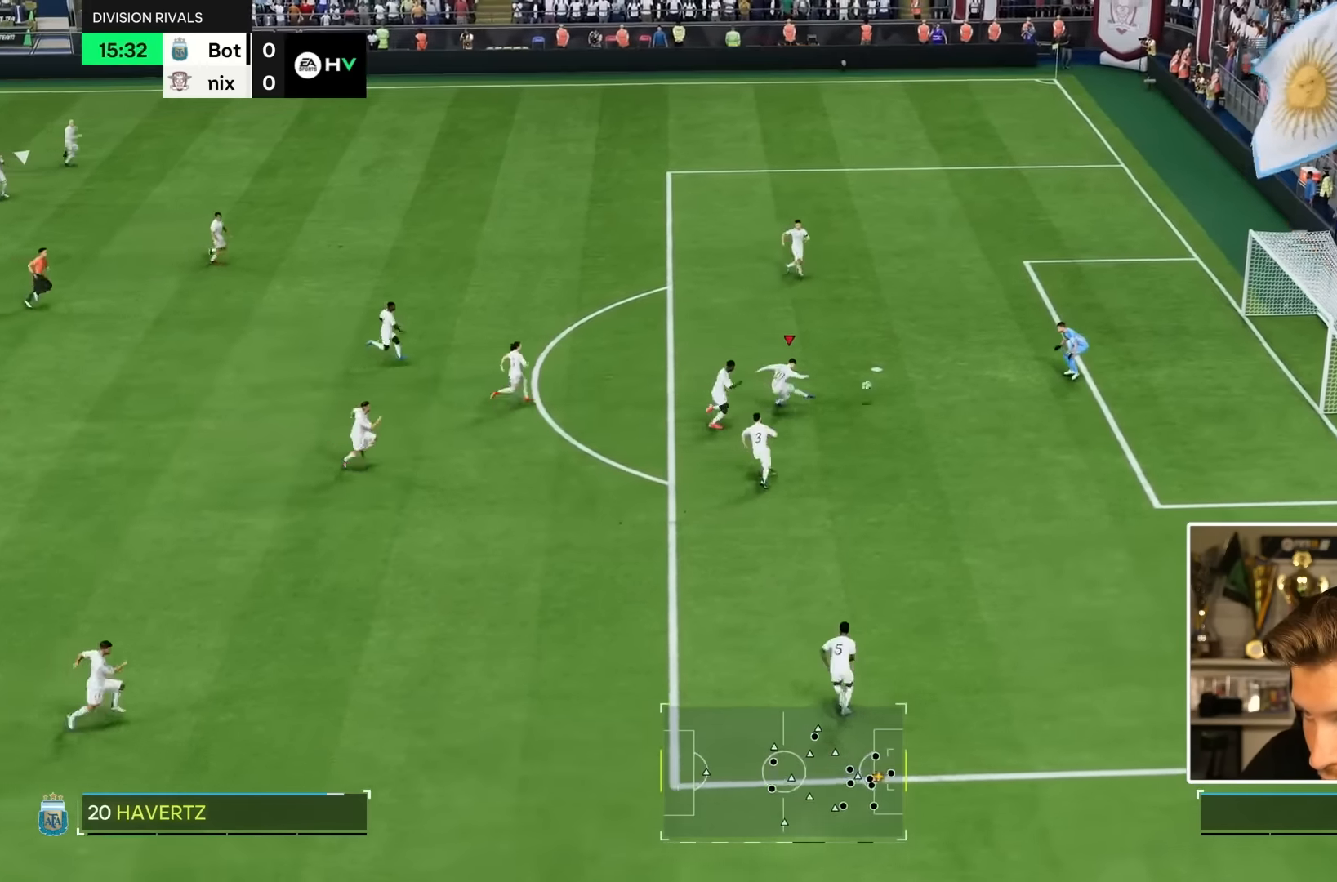
{"dt_ms": 500, "buttons": [], "left_stick": "down-right", "right_stick": "center", "events": [[50, "CIRCLE", "up"]]}